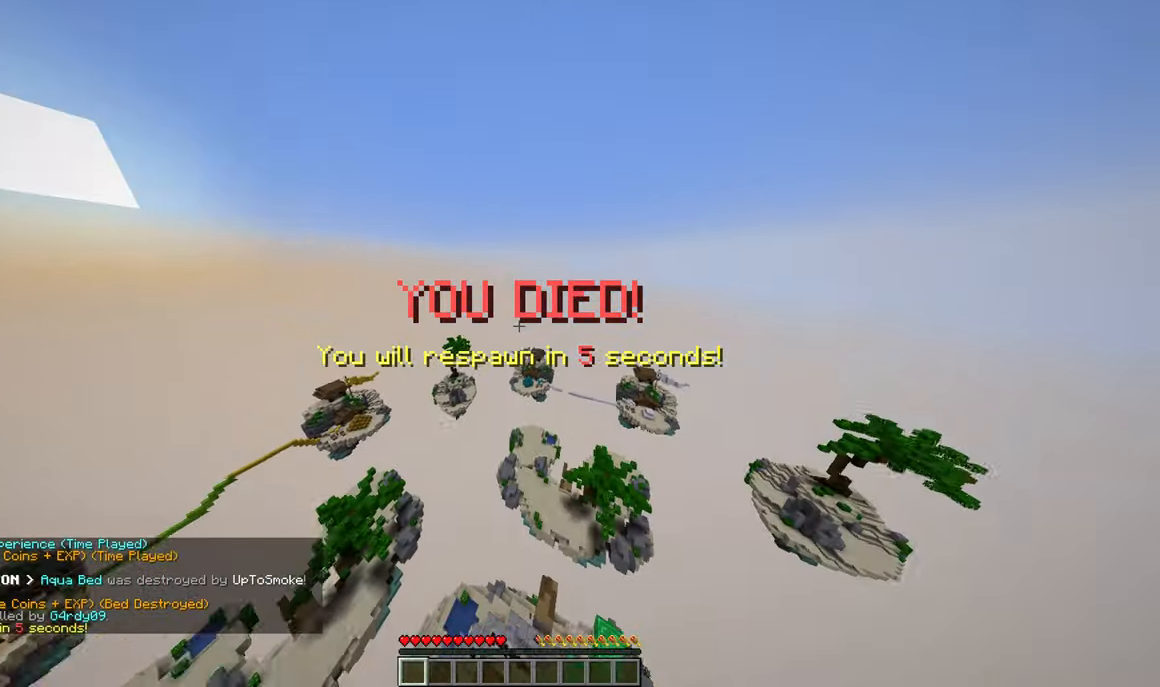
Gameplay with keyboard and mouse; each line is a JSON object with the keys and mouse buttons held at the frame after it. "events" lists presses ("down") and releases ("up") of "a", "d", "s", "w", "mouse_left" and "mouse_right" between this image and that frame as [ms after this image, input, new state], when the widget could be followed in between. "mouse_left", "mouse_right" = the "left", "right" buttons of the "mouse" list. No other keys are recorded. Fast repeated clicks can show as one long hold. Mouse movement is not recorded.
{"keys": ["w"], "mouse": [], "events": [[17, "mouse_left", "up"]]}
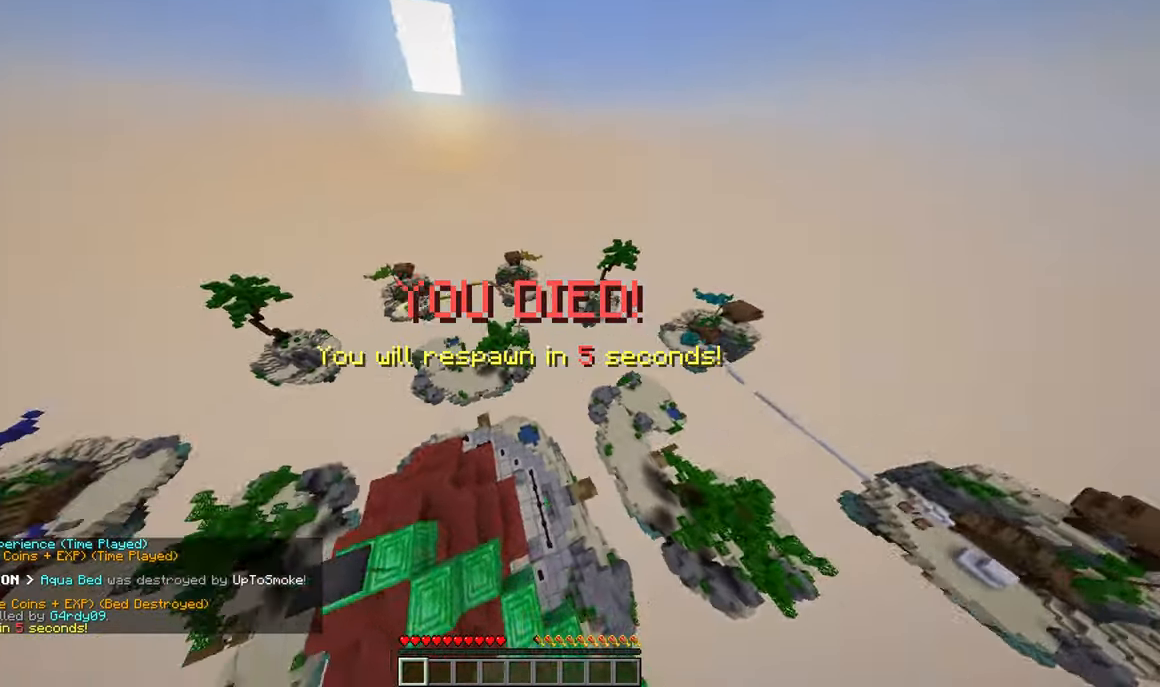
{"keys": ["w"], "mouse": [], "events": []}
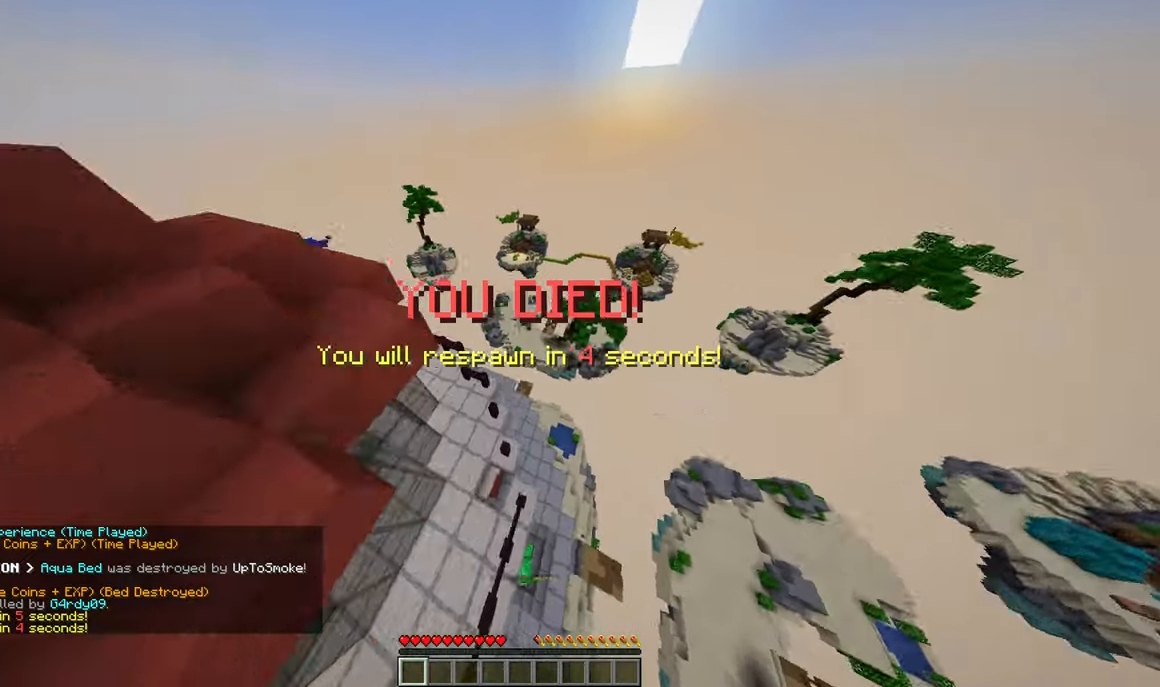
{"keys": ["w"], "mouse": [], "events": []}
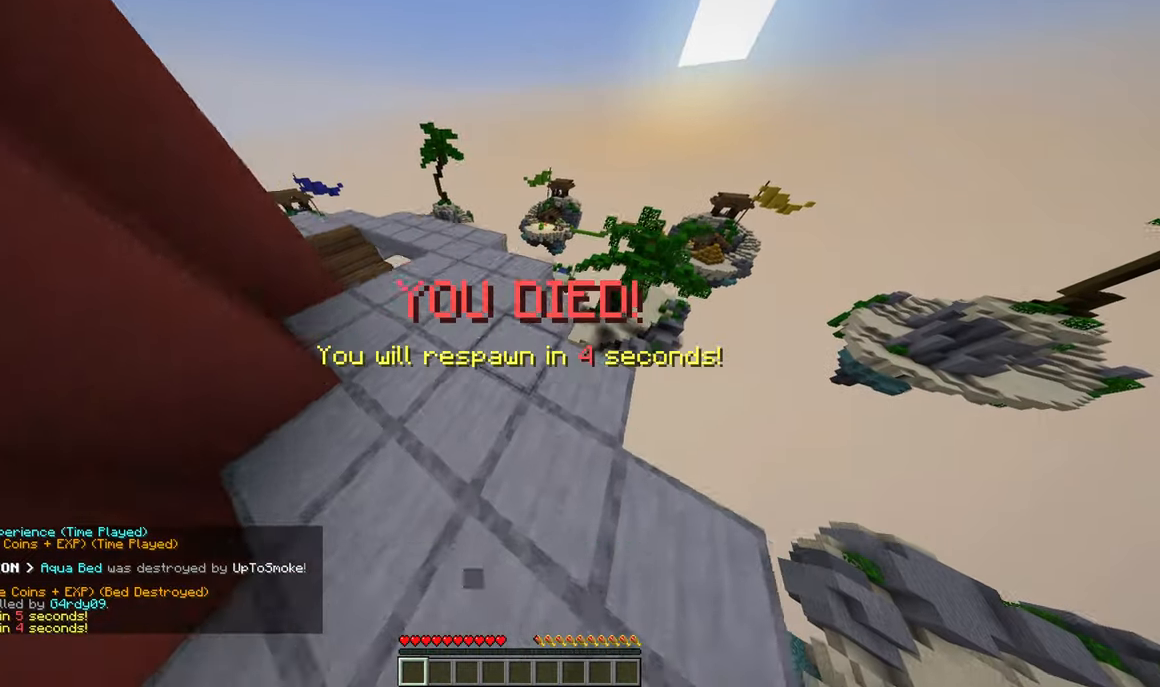
{"keys": ["w"], "mouse": [], "events": []}
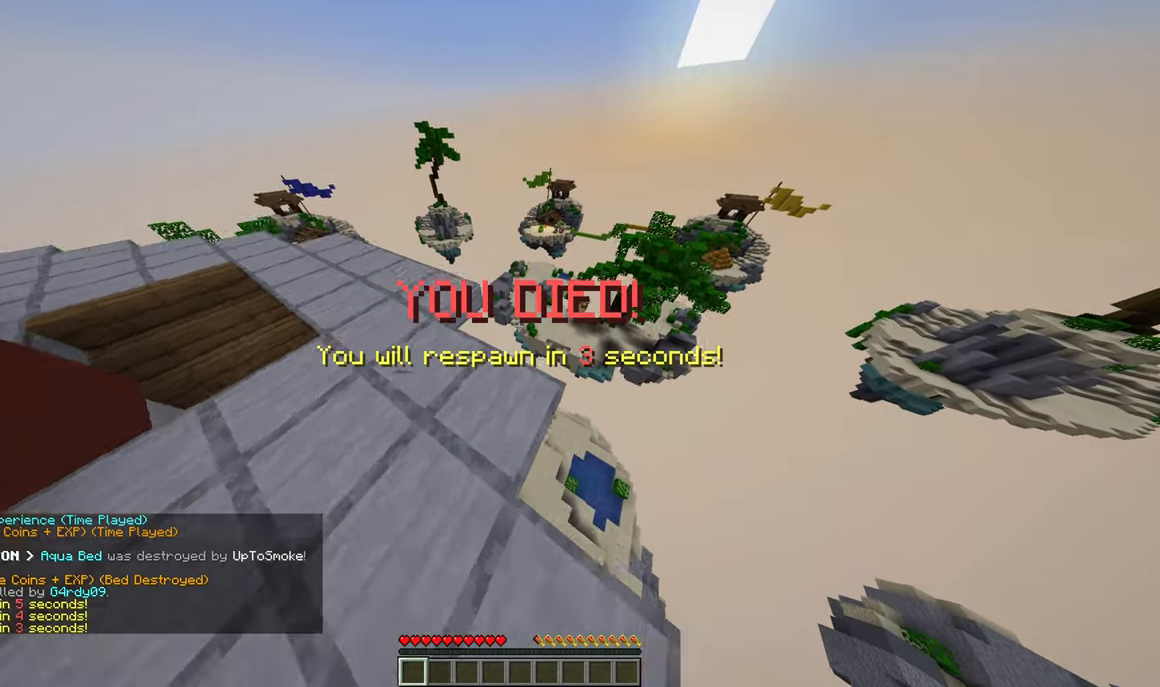
{"keys": ["w"], "mouse": [], "events": [[167, "a", "down"], [467, "a", "up"]]}
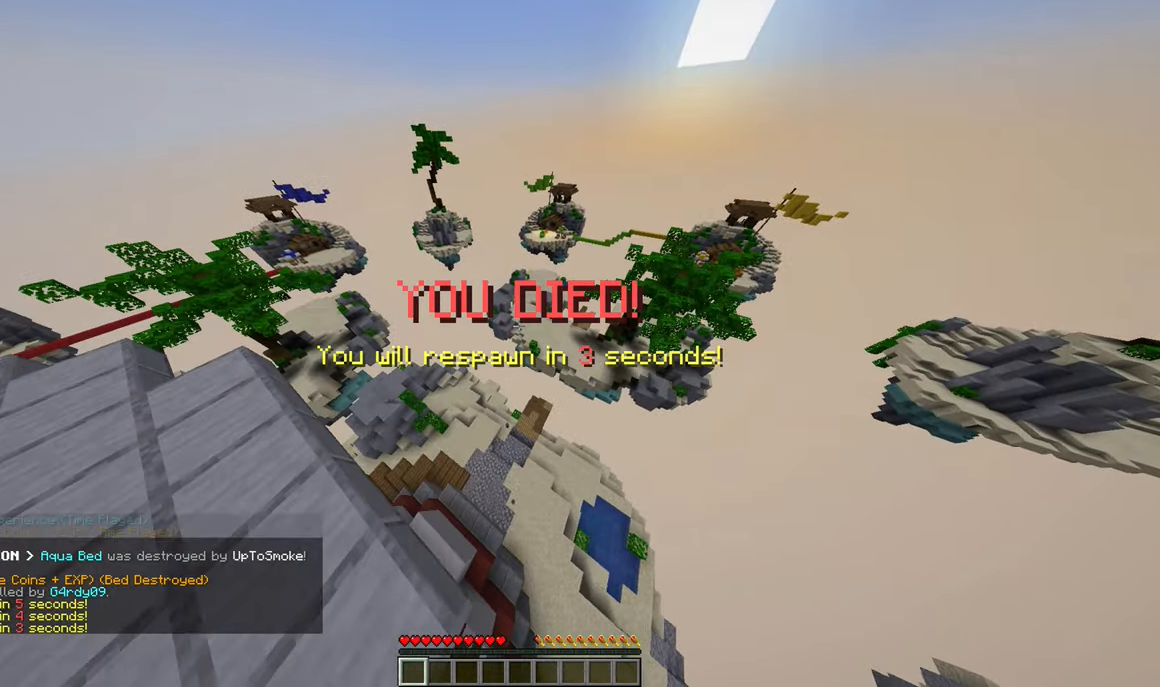
{"keys": ["w"], "mouse": [], "events": []}
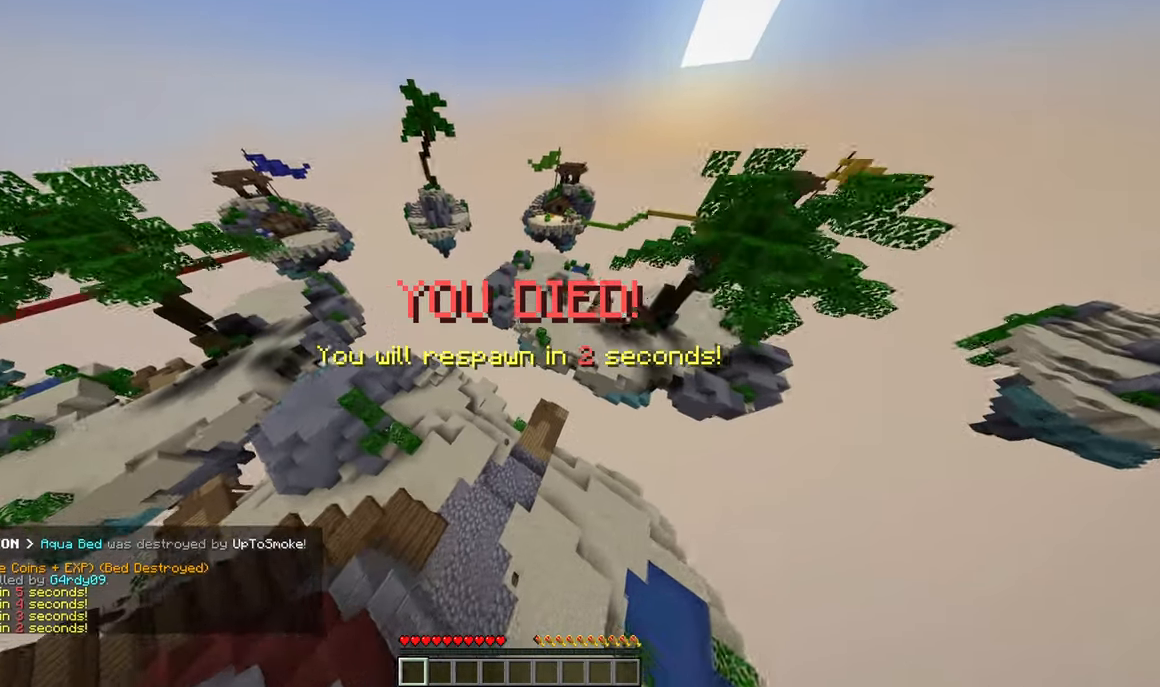
{"keys": ["w"], "mouse": [], "events": []}
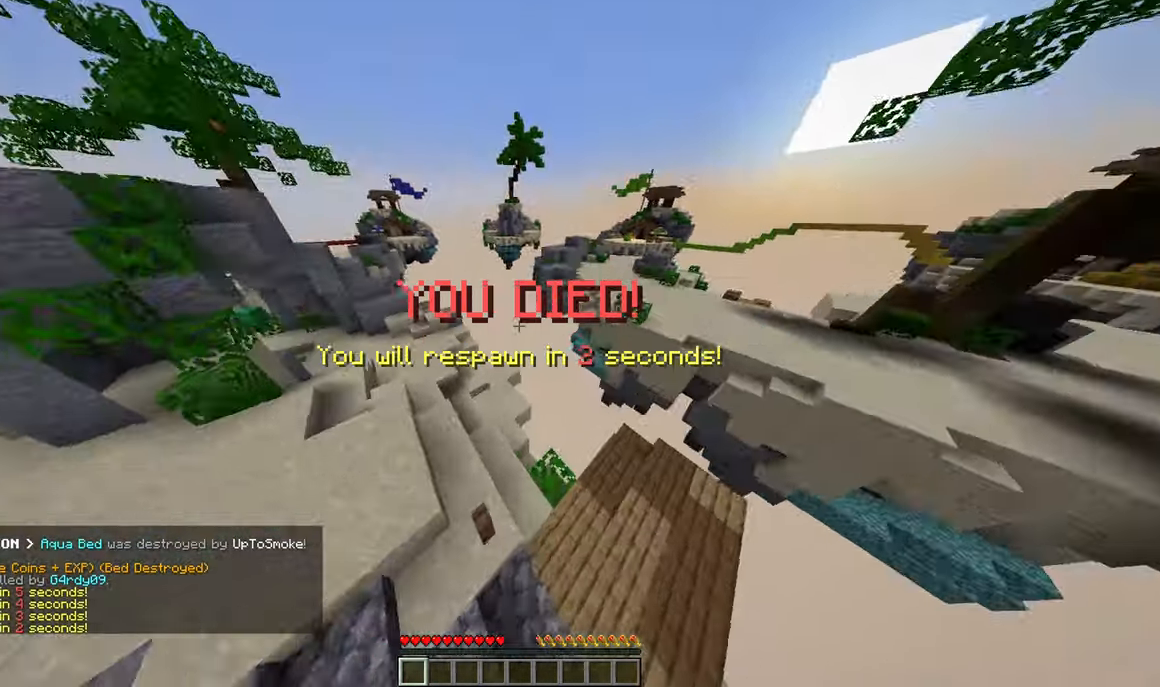
{"keys": ["a", "w"], "mouse": [], "events": [[384, "a", "down"]]}
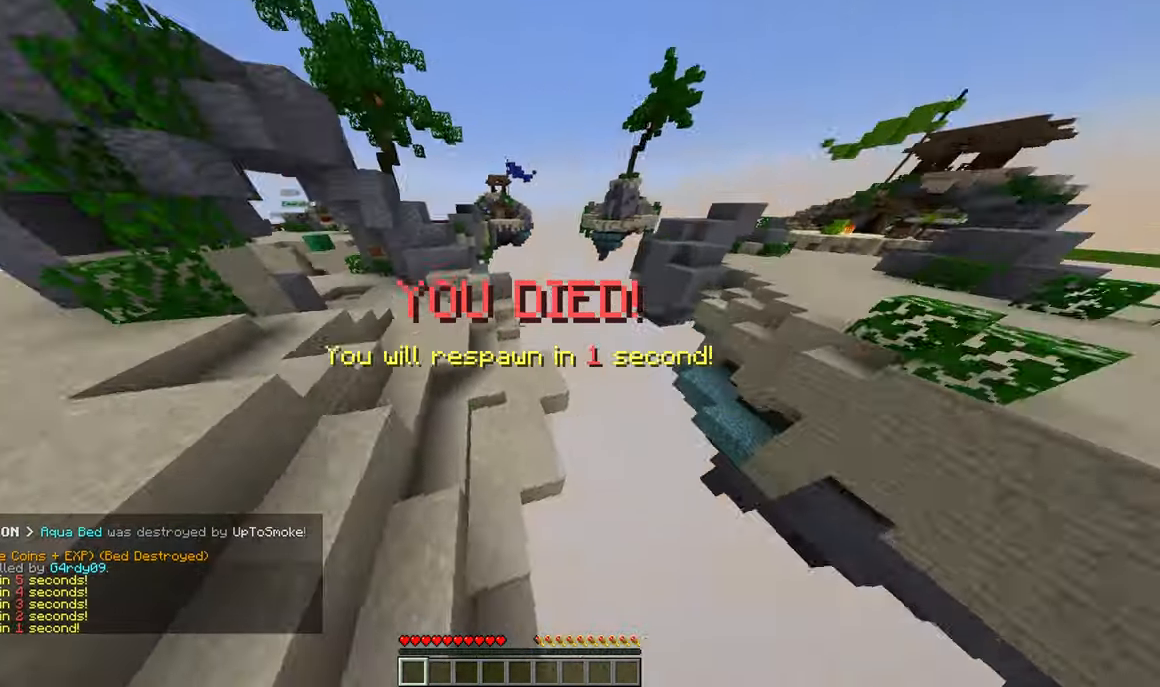
{"keys": ["w"], "mouse": [], "events": [[300, "a", "up"]]}
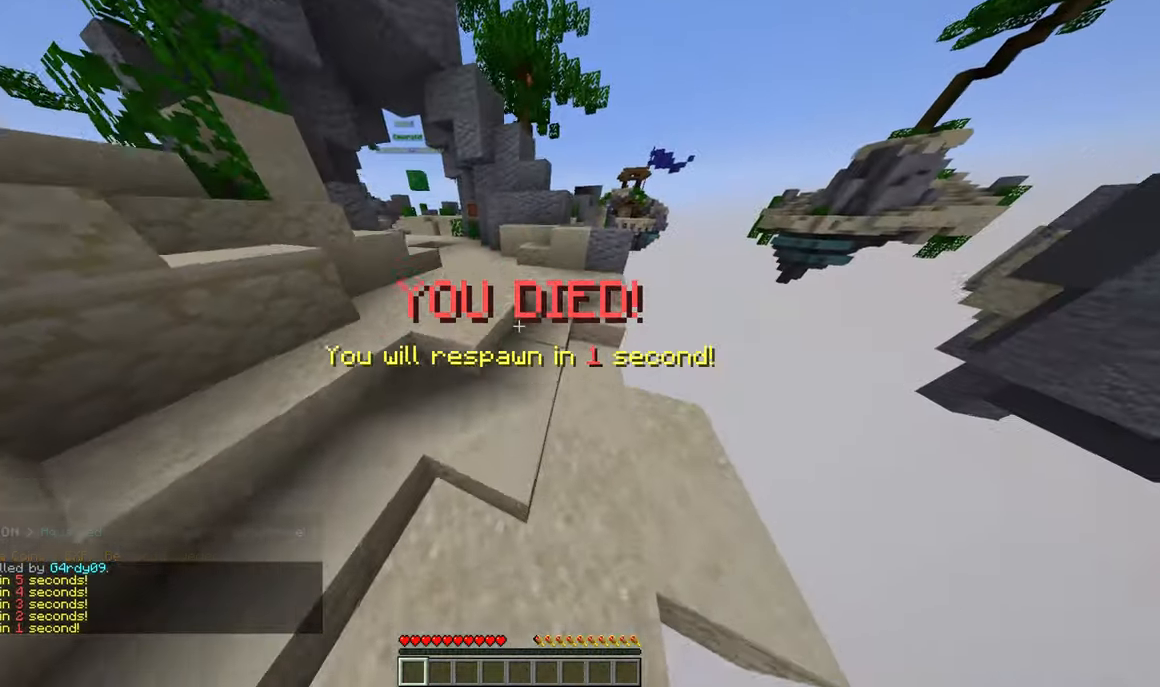
{"keys": ["w"], "mouse": [], "events": []}
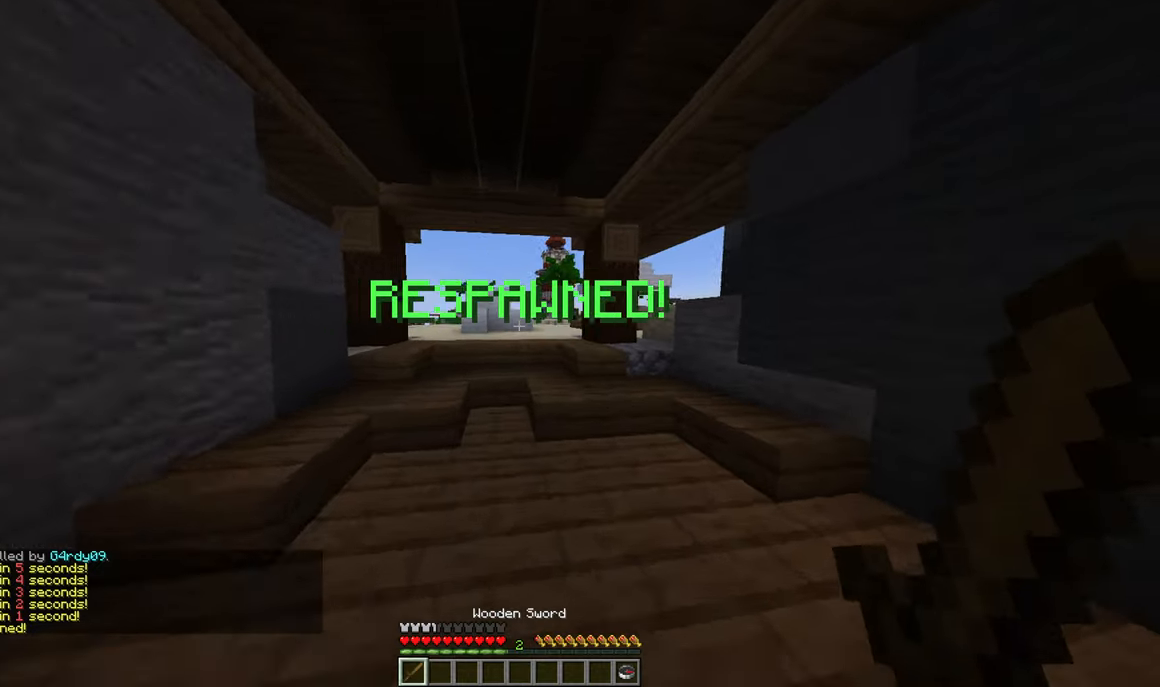
{"keys": ["w"], "mouse": [], "events": []}
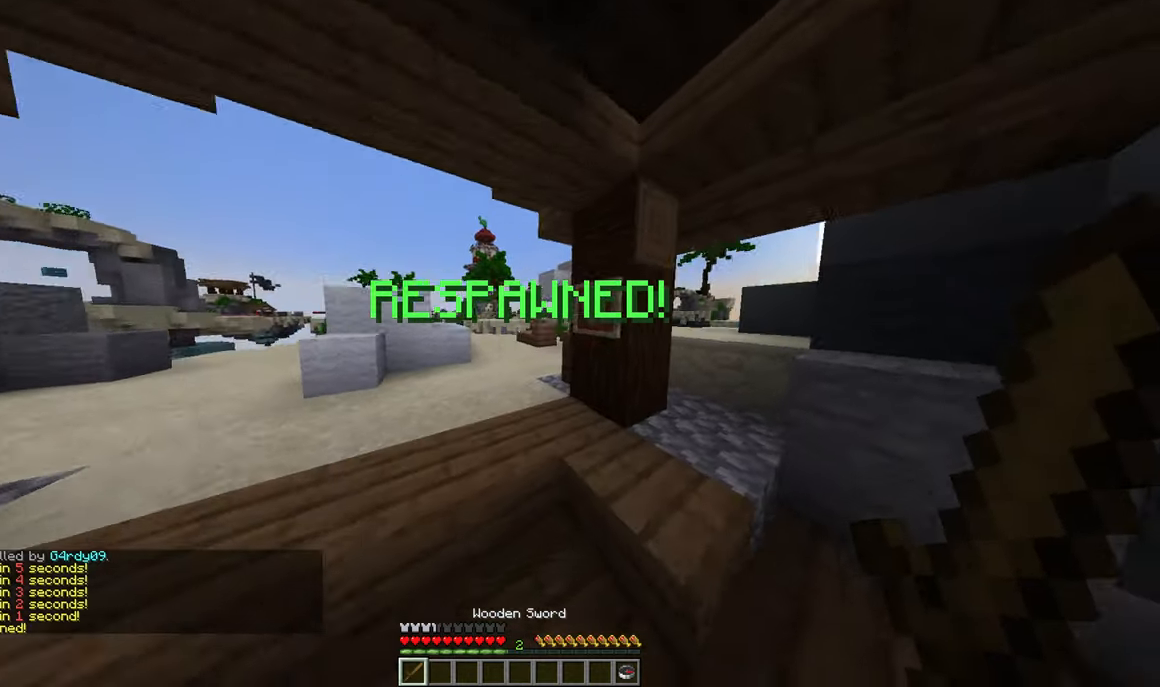
{"keys": ["a", "w"], "mouse": [], "events": [[117, "a", "down"], [433, "a", "up"], [483, "a", "down"]]}
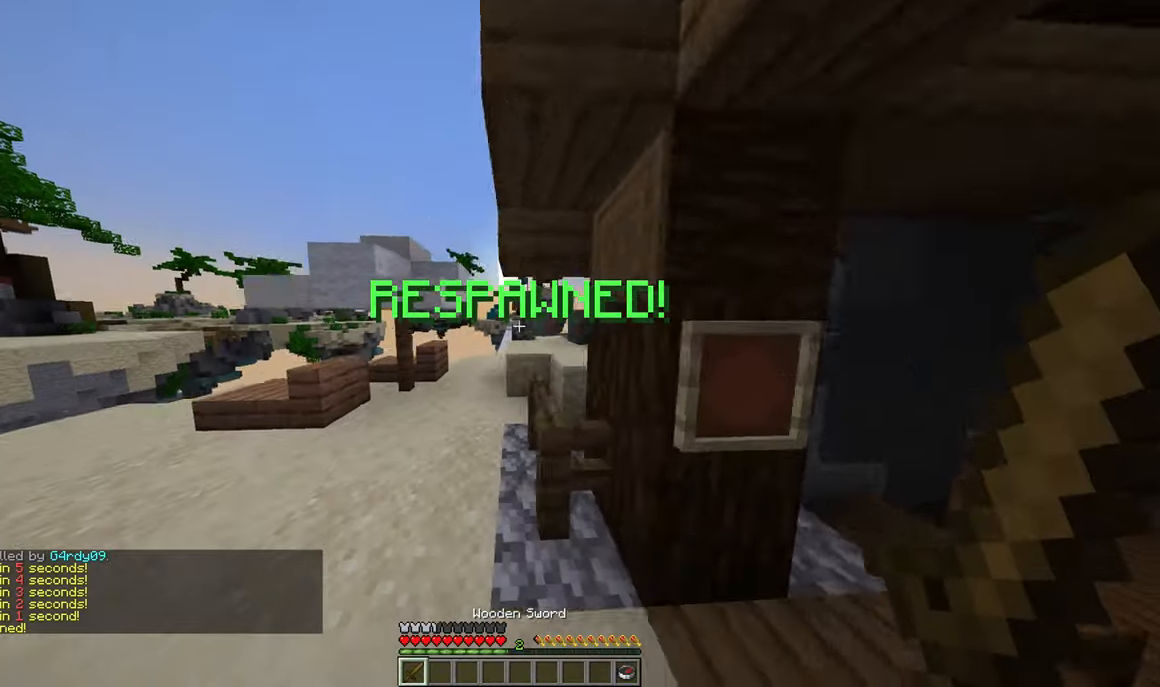
{"keys": ["d", "w"], "mouse": [], "events": [[183, "a", "up"], [400, "d", "down"]]}
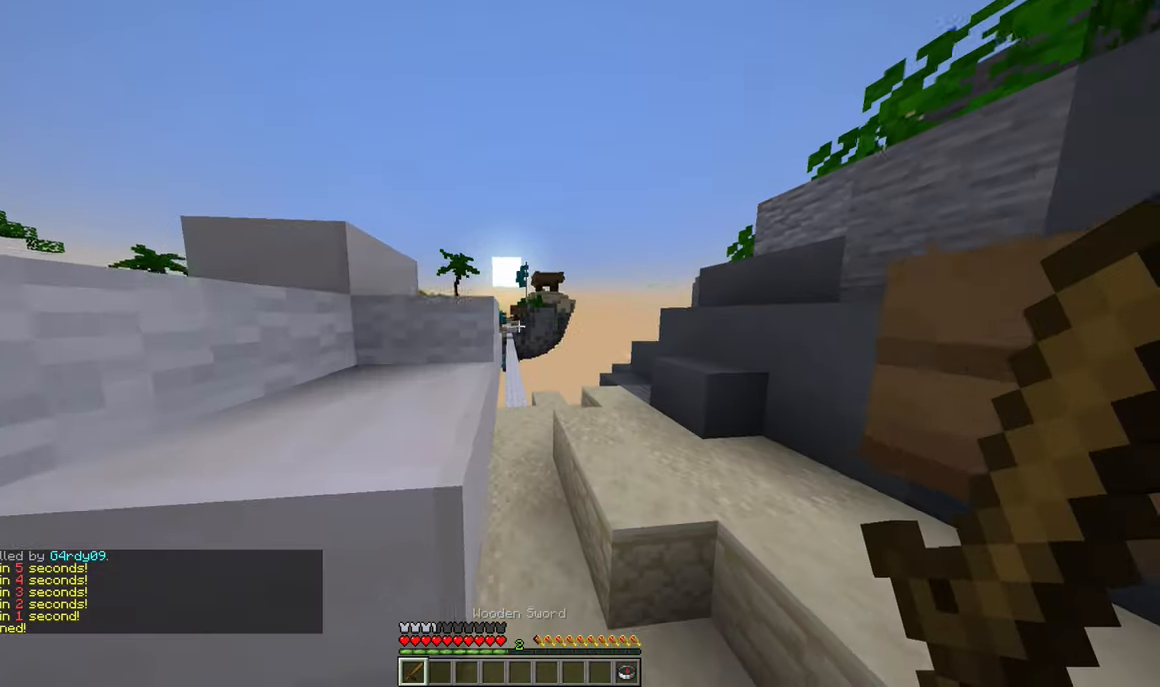
{"keys": ["w"], "mouse": [], "events": [[250, "d", "up"]]}
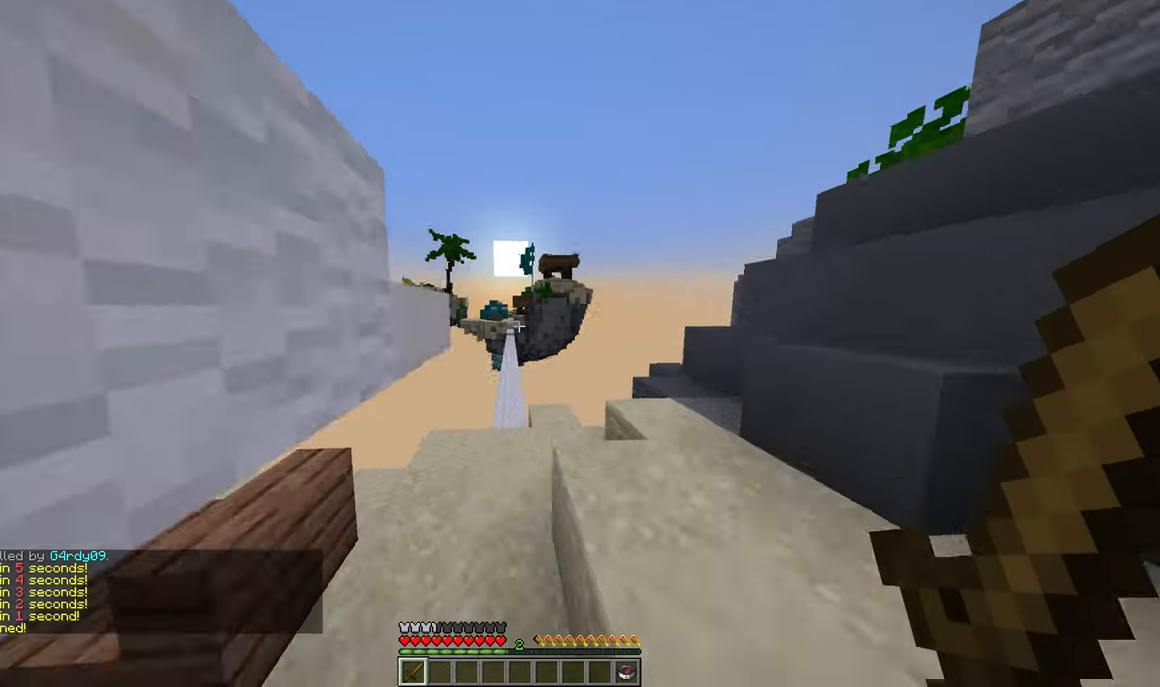
{"keys": ["w"], "mouse": [], "events": []}
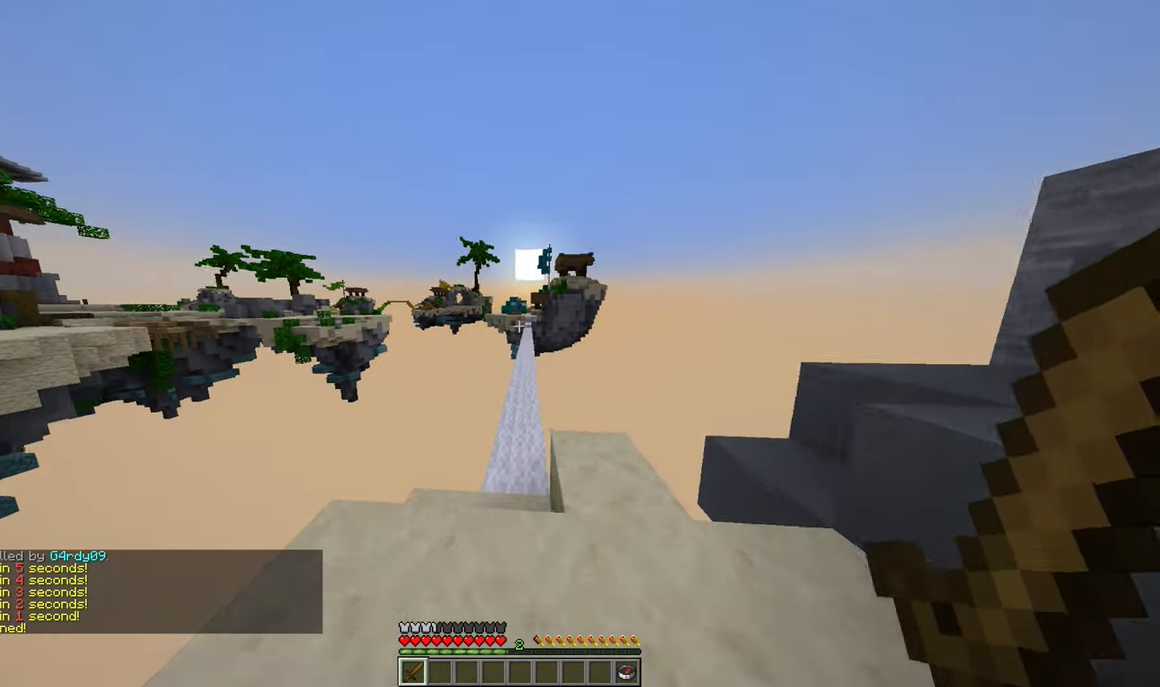
{"keys": ["w"], "mouse": [], "events": []}
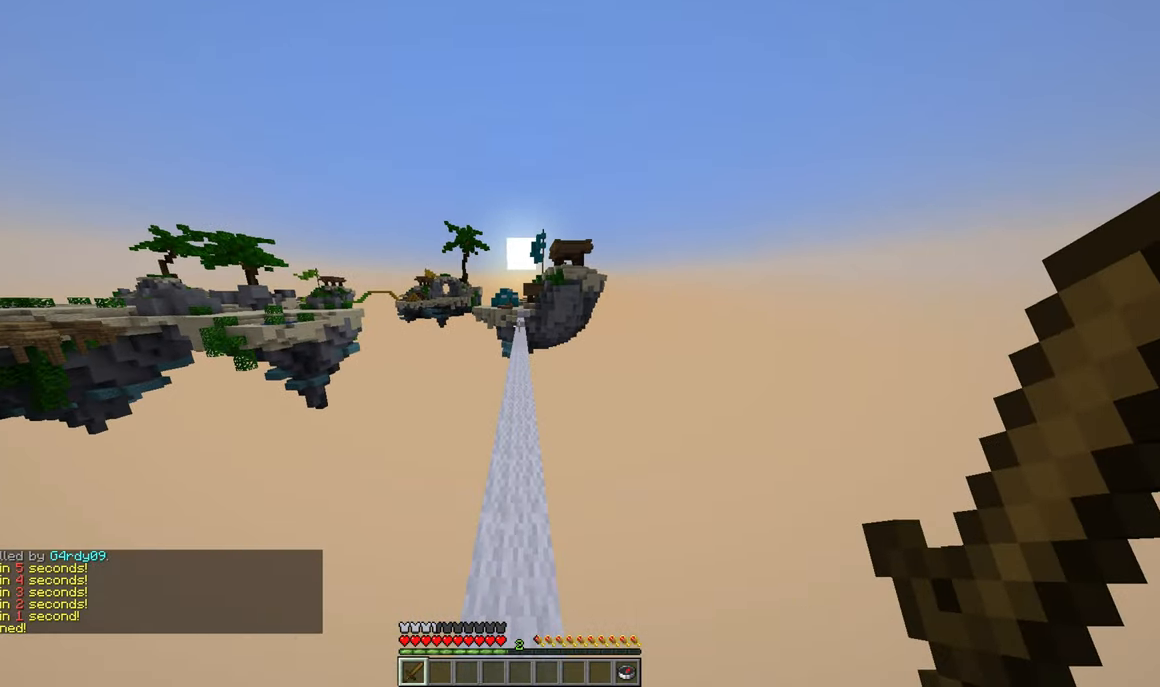
{"keys": ["w"], "mouse": [], "events": []}
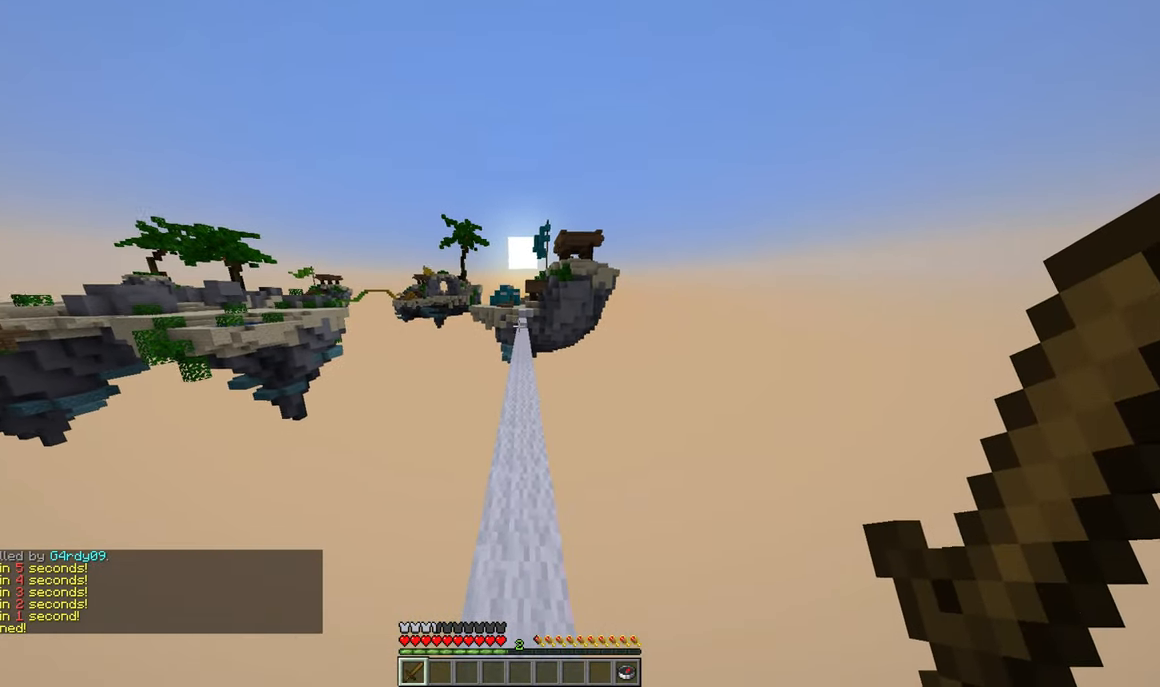
{"keys": ["w"], "mouse": [], "events": []}
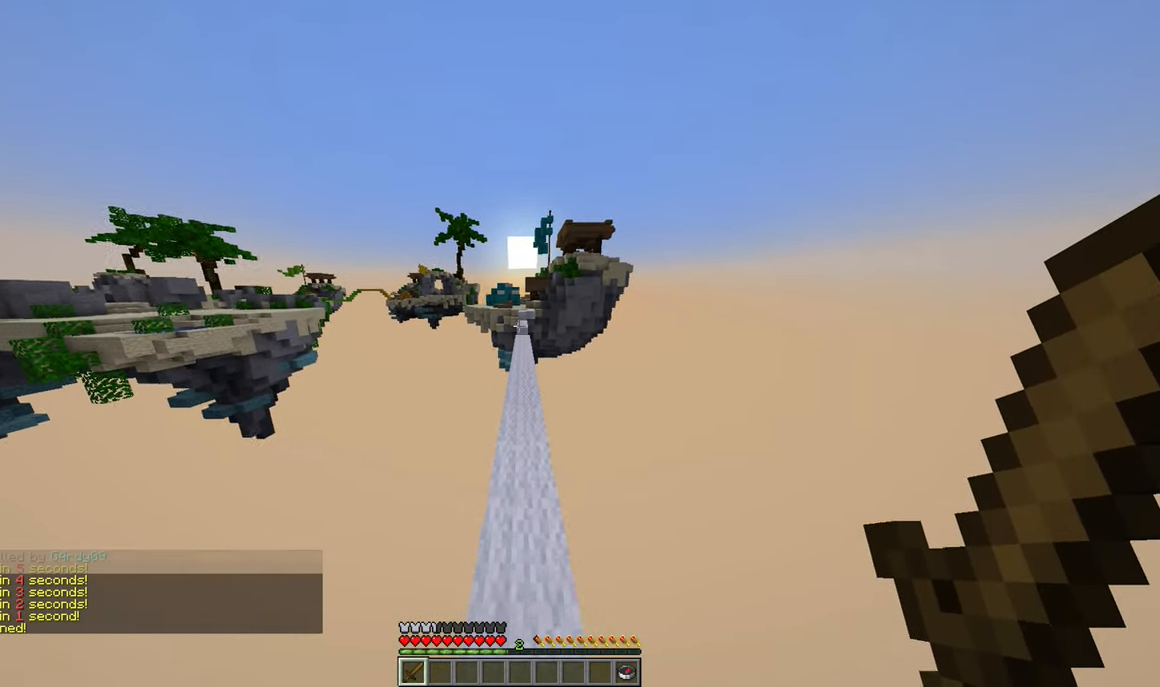
{"keys": ["w"], "mouse": [], "events": []}
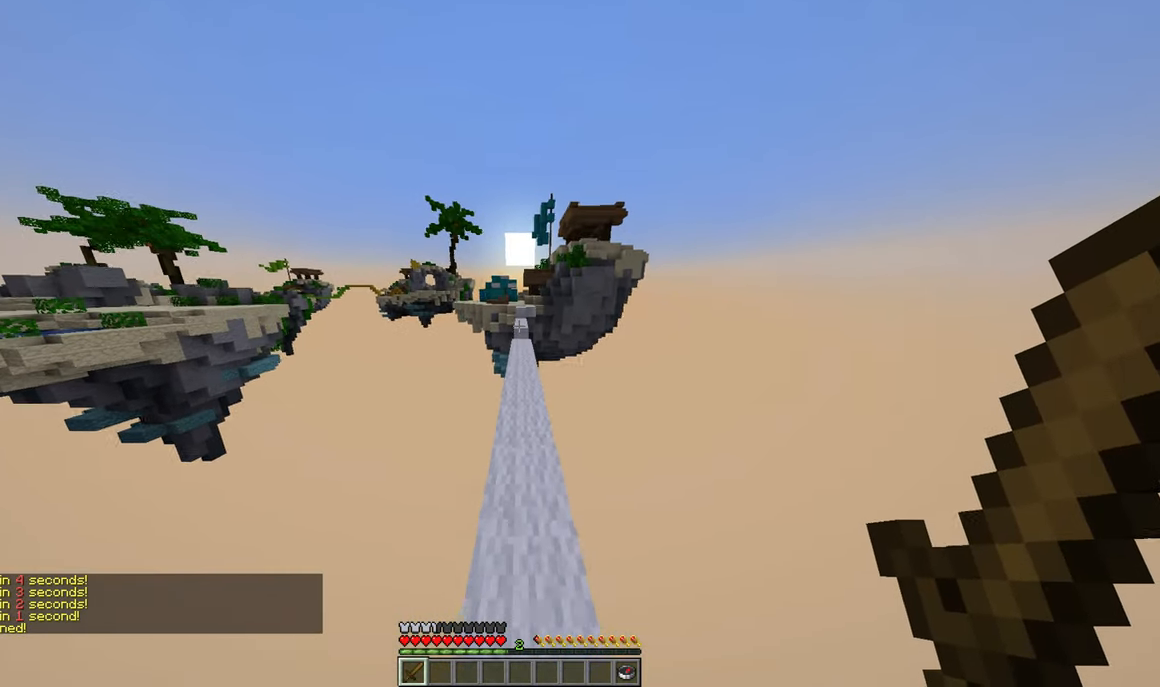
{"keys": ["w"], "mouse": [], "events": []}
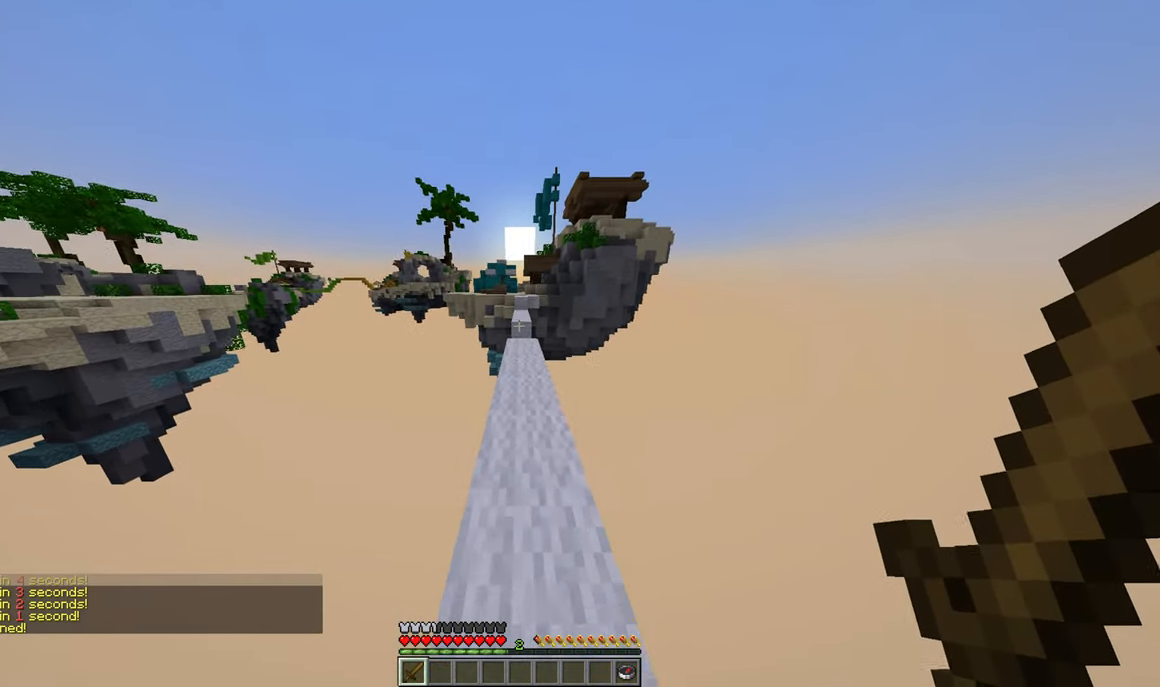
{"keys": ["w"], "mouse": [], "events": []}
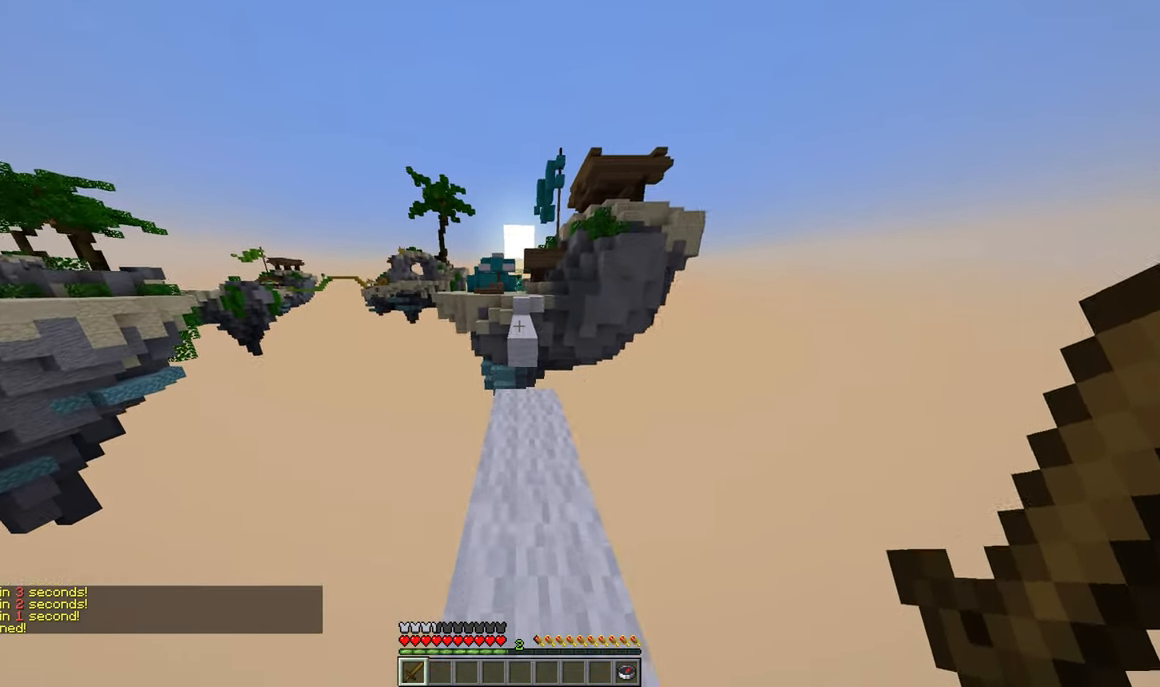
{"keys": ["w"], "mouse": [], "events": []}
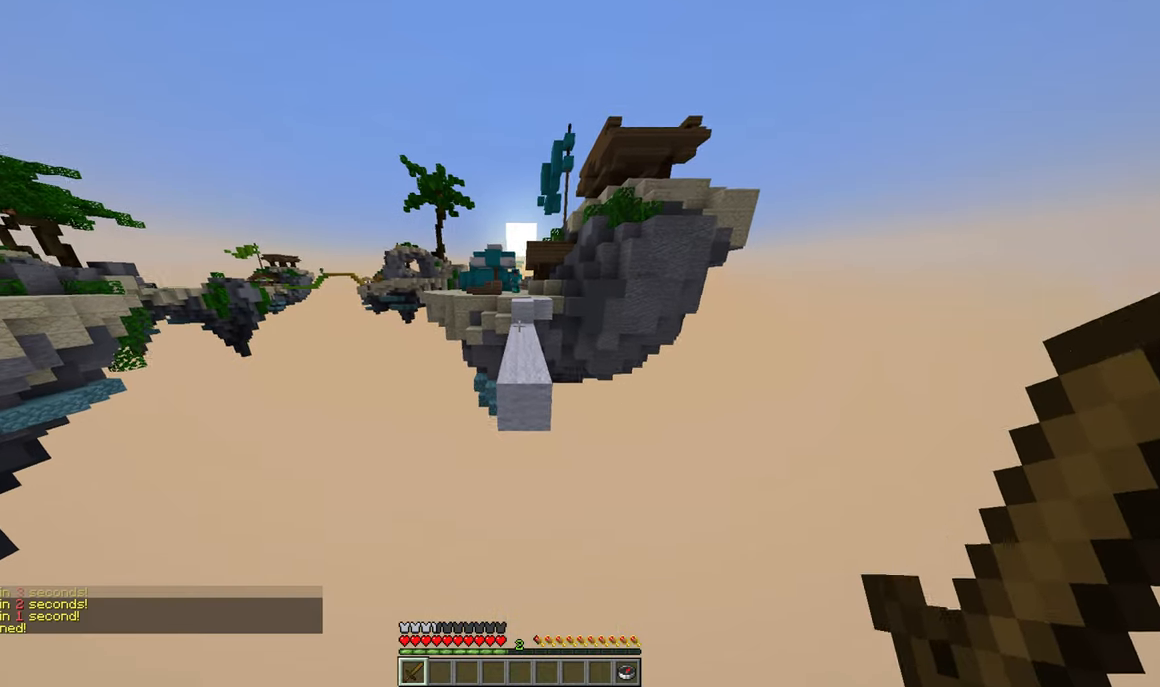
{"keys": ["w"], "mouse": [], "events": []}
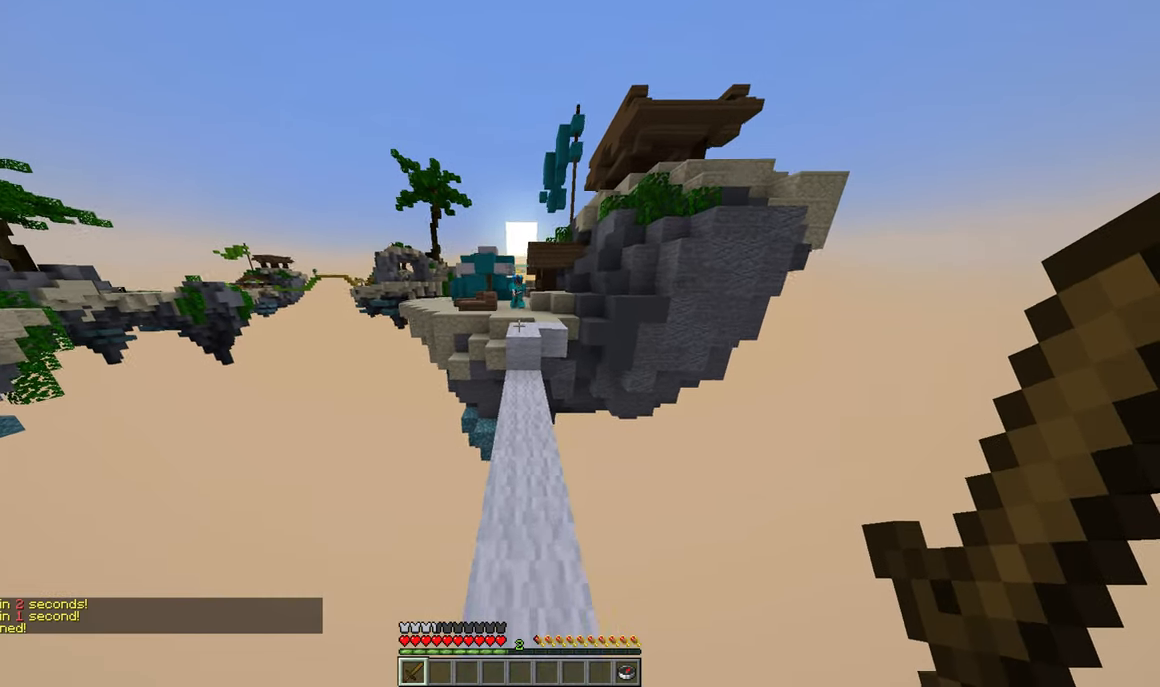
{"keys": ["w"], "mouse": [], "events": []}
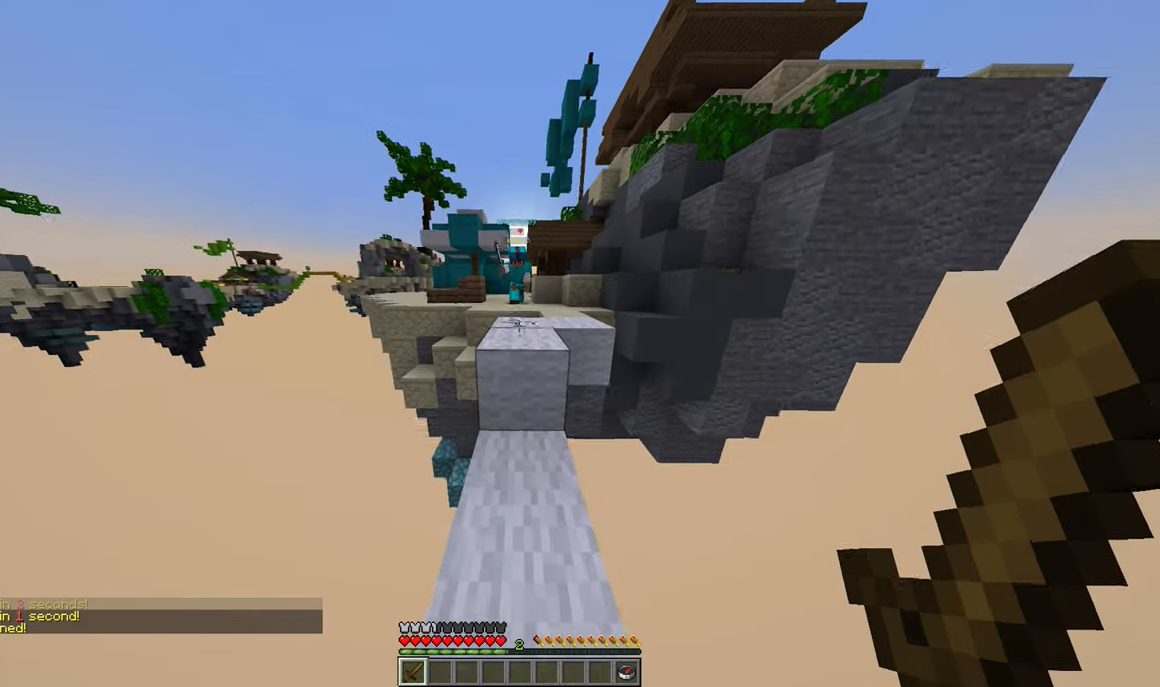
{"keys": ["w"], "mouse": [], "events": []}
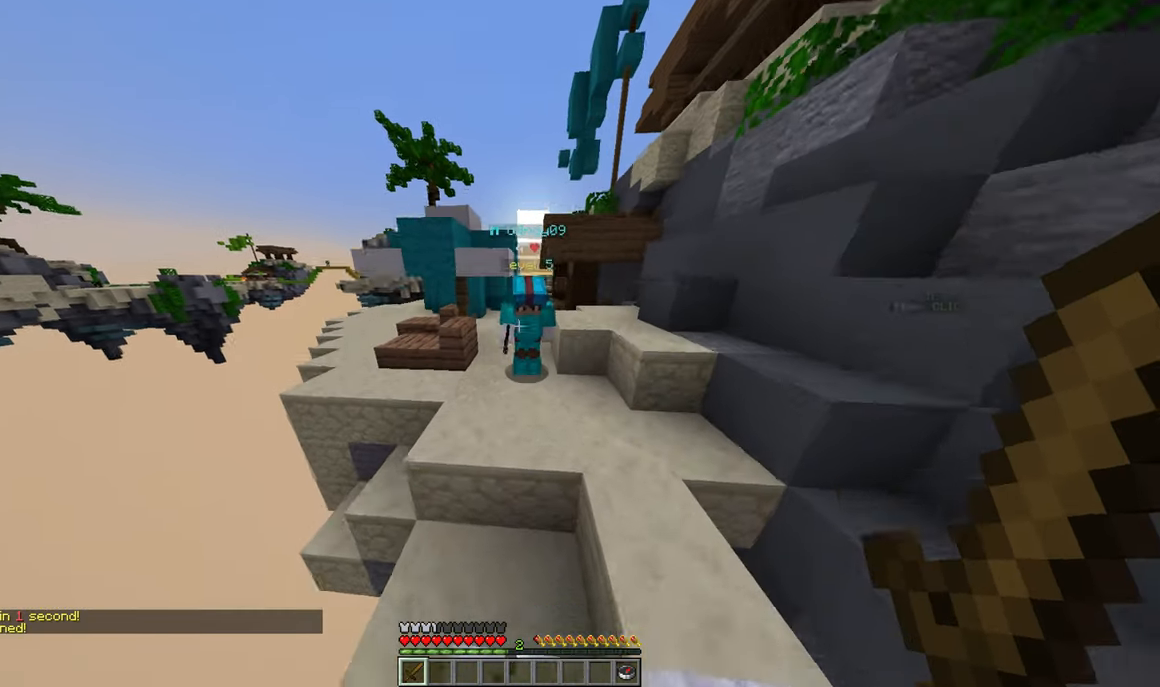
{"keys": ["w"], "mouse": ["left"], "events": [[300, "a", "down"], [300, "mouse_left", "down"], [467, "a", "up"]]}
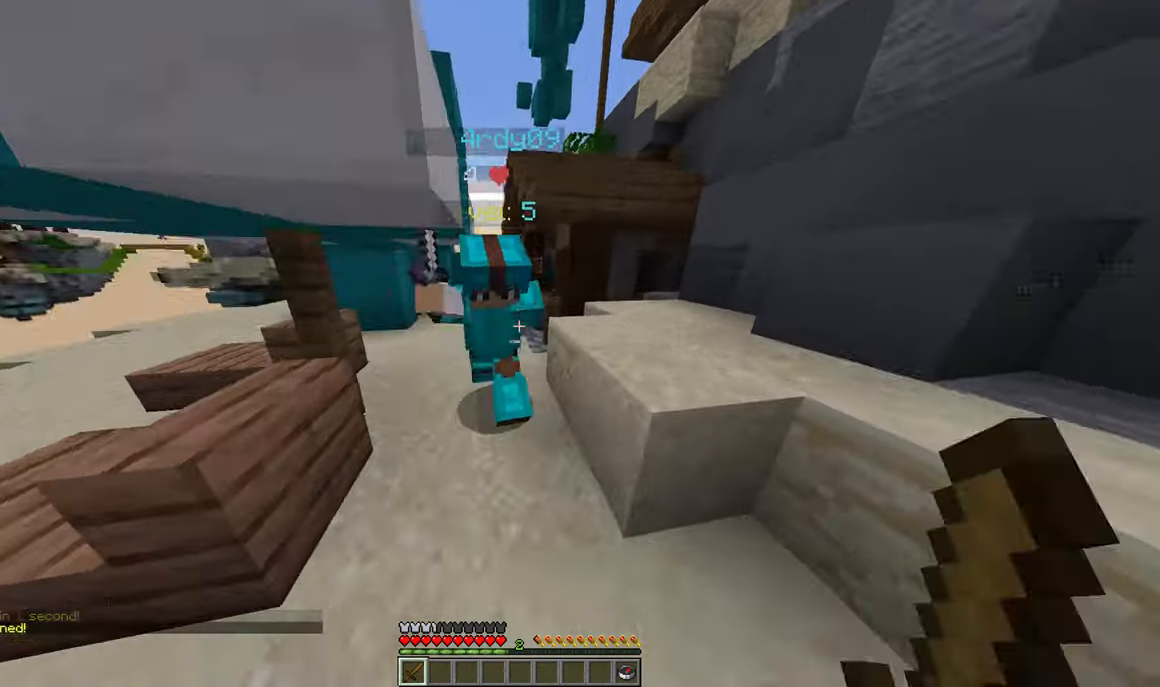
{"keys": ["w"], "mouse": ["left"]}